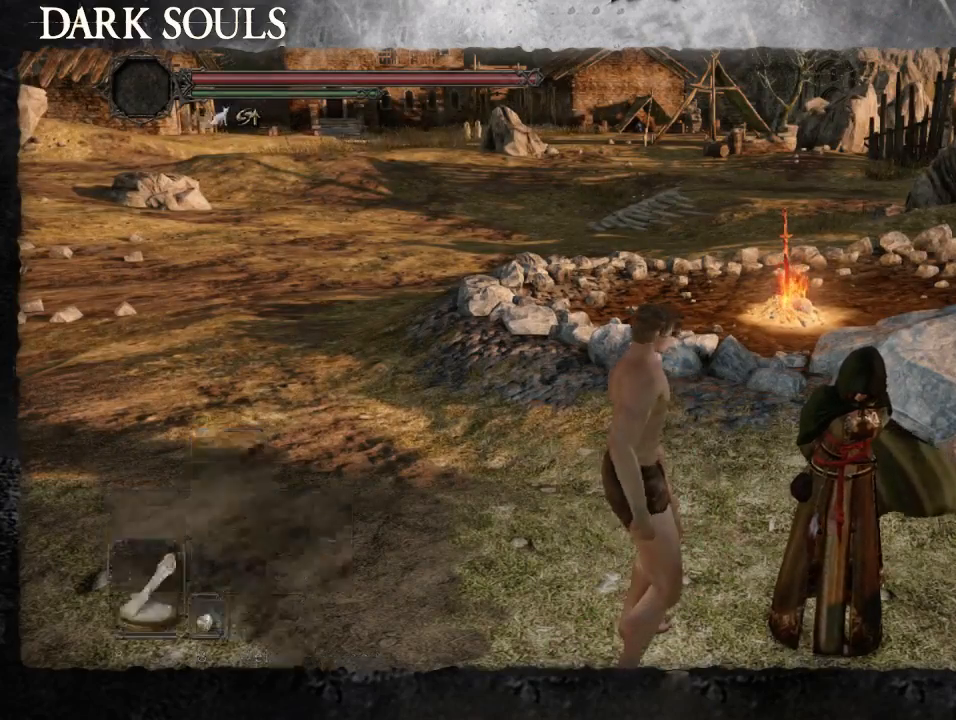
Gameplay with a controller (PlayStation layout); each line is a JSON object with the inputs held at the frame after it. "events" lists button and stick changes between this image and that frame as [ms after this image, input, new state], when the widget could be followed in between. Not read: L2 R2.
{"buttons": [], "left_stick": "up", "right_stick": "center", "events": [[33, "CIRCLE", "up"], [133, "CIRCLE", "down"], [200, "CIRCLE", "up"]]}
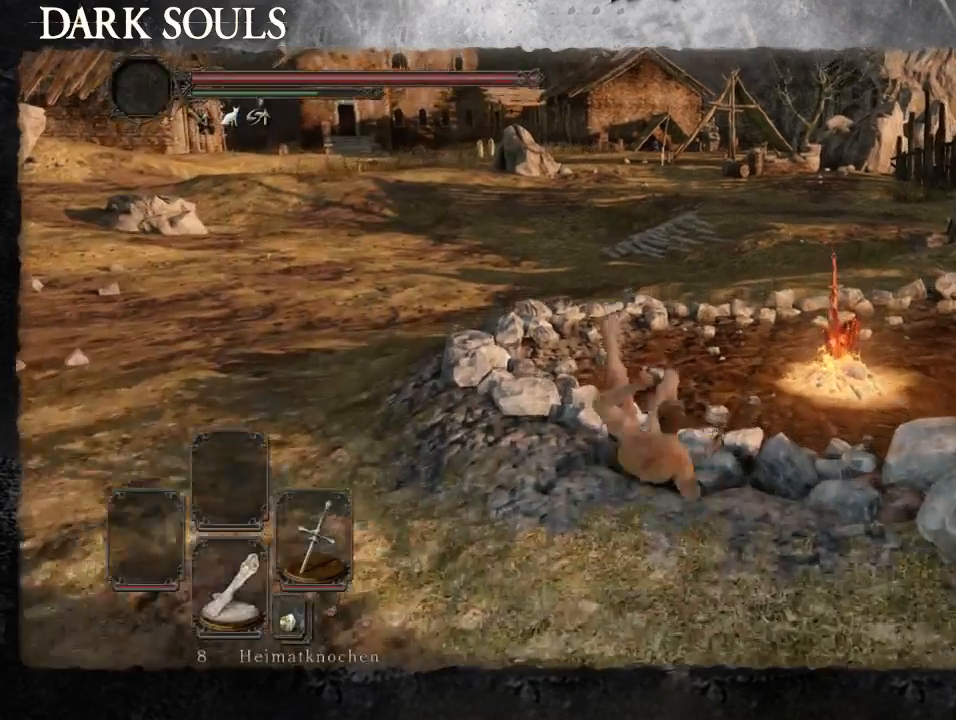
{"buttons": ["CIRCLE"], "left_stick": "up", "right_stick": "center", "events": [[33, "CIRCLE", "down"]]}
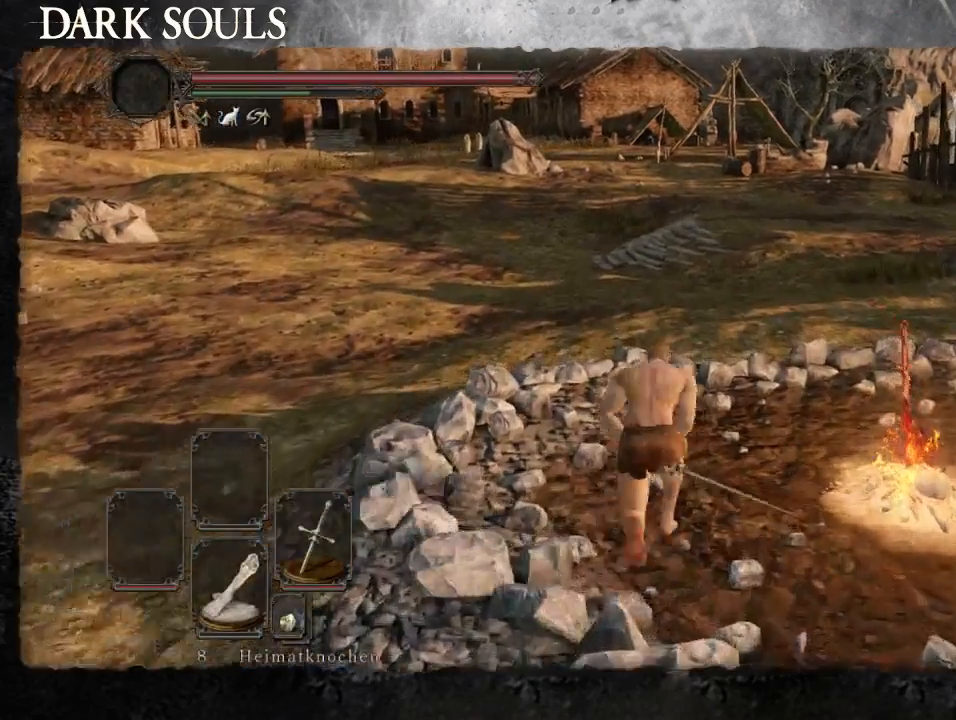
{"buttons": ["CIRCLE"], "left_stick": "up", "right_stick": "center", "events": []}
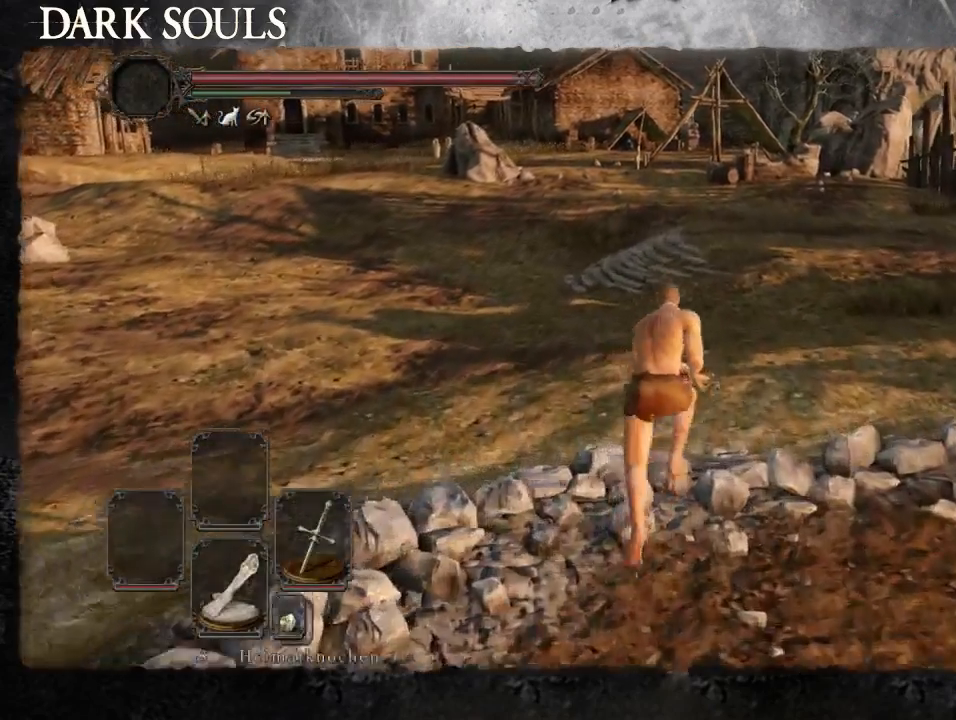
{"buttons": [], "left_stick": "up", "right_stick": "center", "events": [[433, "CIRCLE", "up"]]}
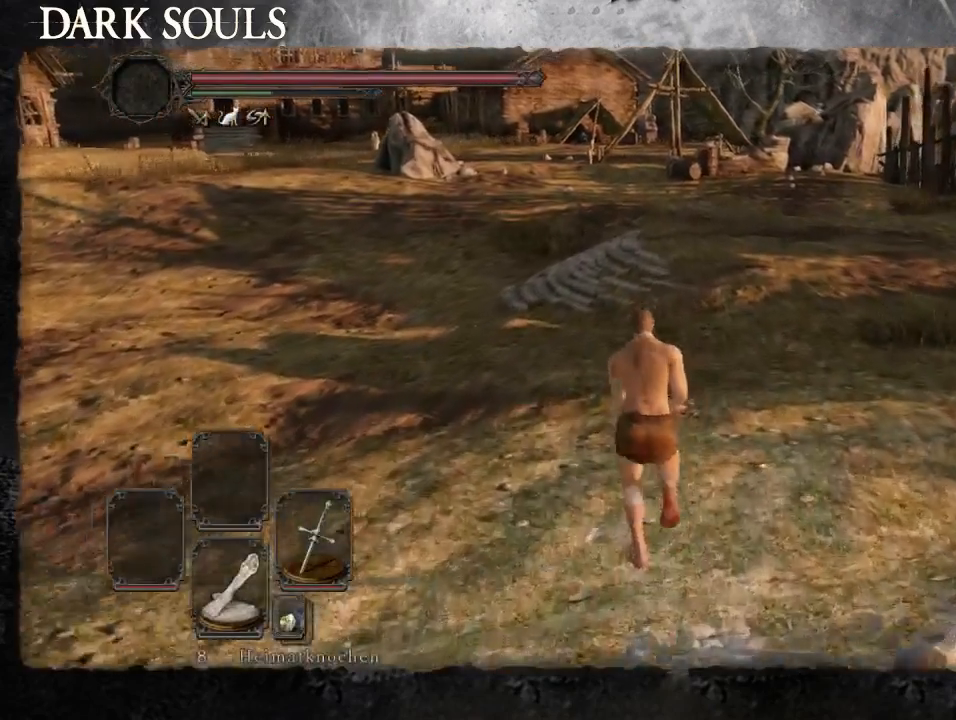
{"buttons": [], "left_stick": "up", "right_stick": "center", "events": []}
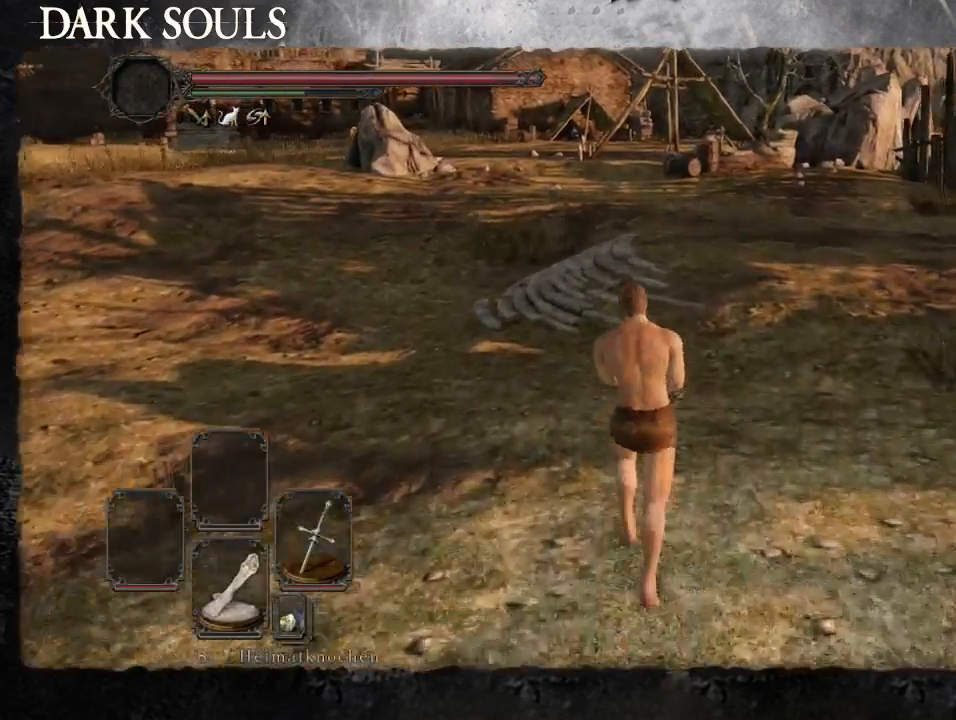
{"buttons": ["CIRCLE"], "left_stick": "up", "right_stick": "center", "events": [[133, "CIRCLE", "down"]]}
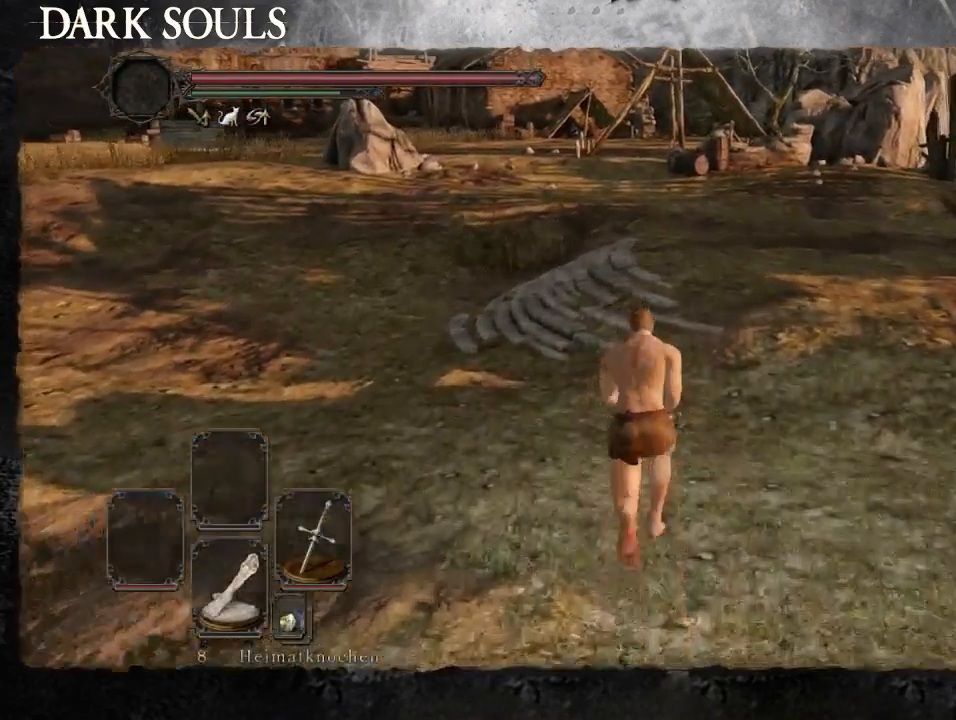
{"buttons": ["CIRCLE"], "left_stick": "up", "right_stick": "center", "events": []}
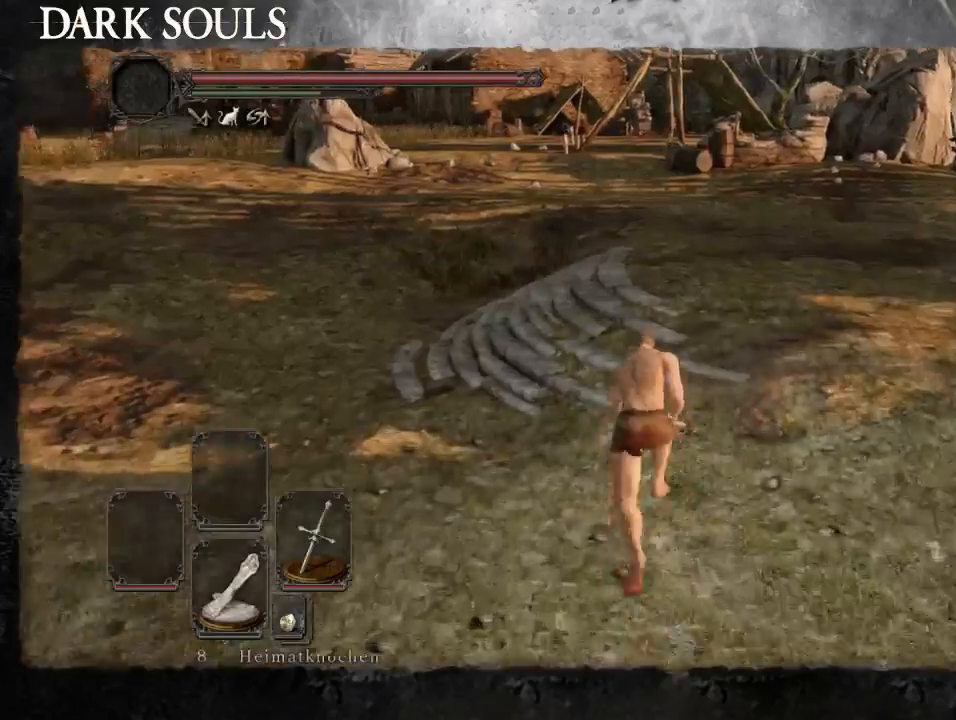
{"buttons": ["CIRCLE"], "left_stick": "up", "right_stick": "center", "events": []}
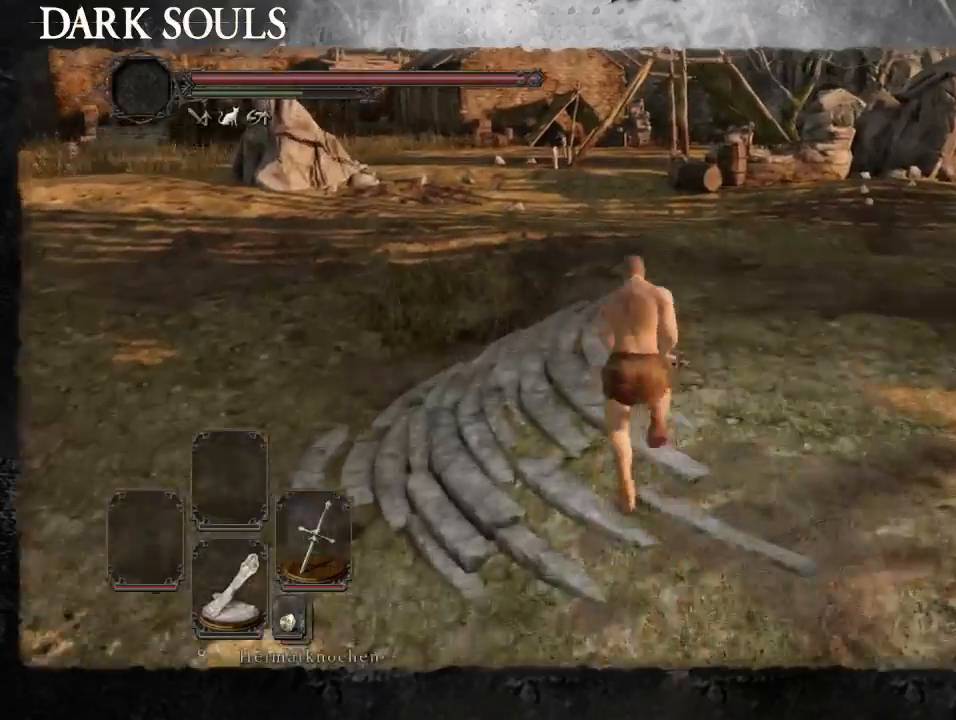
{"buttons": ["CIRCLE"], "left_stick": "up", "right_stick": "center", "events": []}
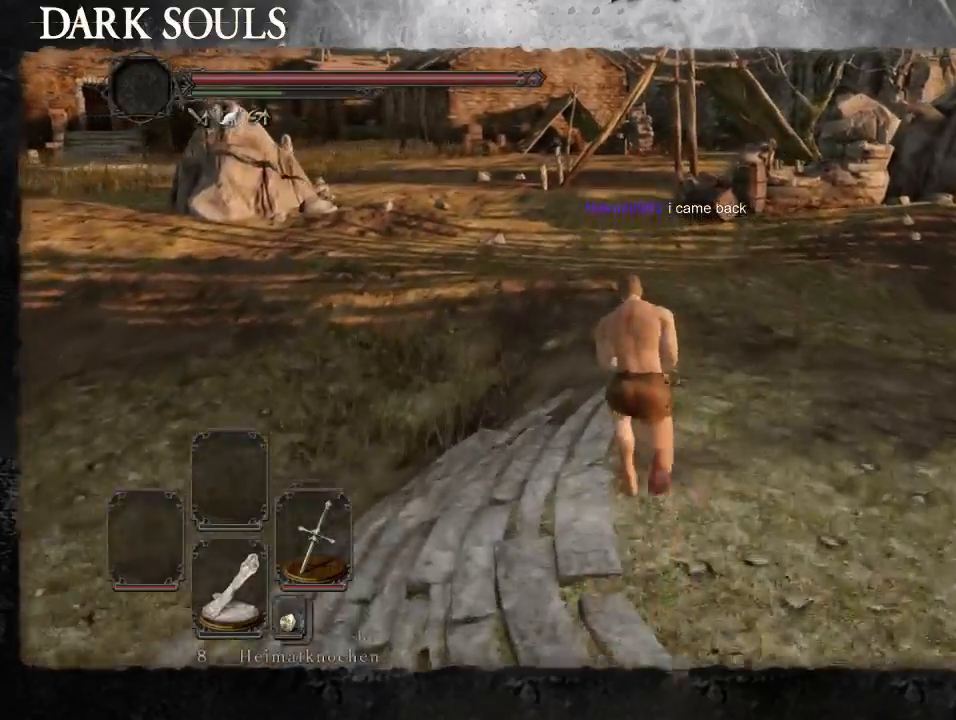
{"buttons": ["SELECT"], "left_stick": "up", "right_stick": "center", "events": [[467, "CIRCLE", "up"], [467, "SELECT", "down"]]}
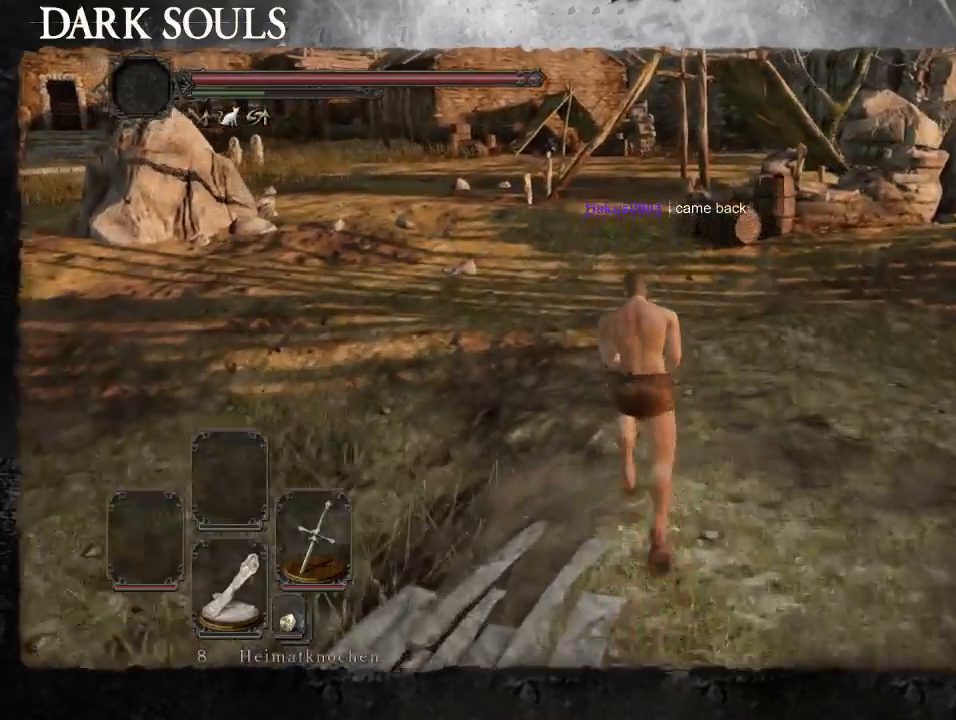
{"buttons": [], "left_stick": "up", "right_stick": "center", "events": [[67, "SELECT", "up"], [233, "START", "down"], [500, "START", "up"]]}
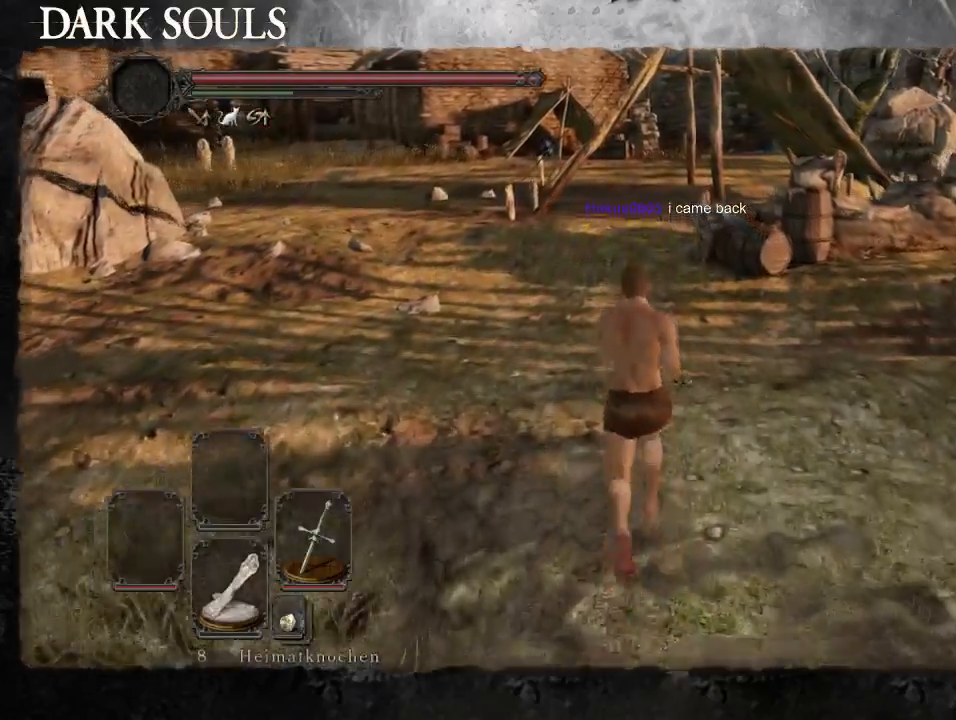
{"buttons": [], "left_stick": "up", "right_stick": "center", "events": []}
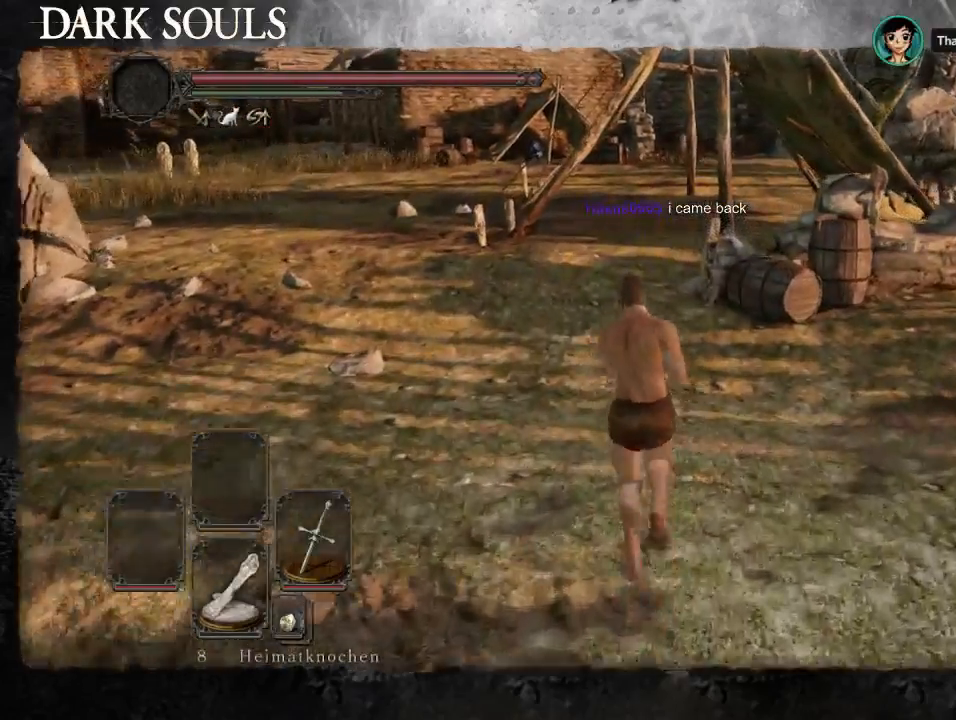
{"buttons": ["CIRCLE"], "left_stick": "up", "right_stick": "center", "events": [[133, "CIRCLE", "down"], [200, "left_stick", "center"], [333, "left_stick", "up"]]}